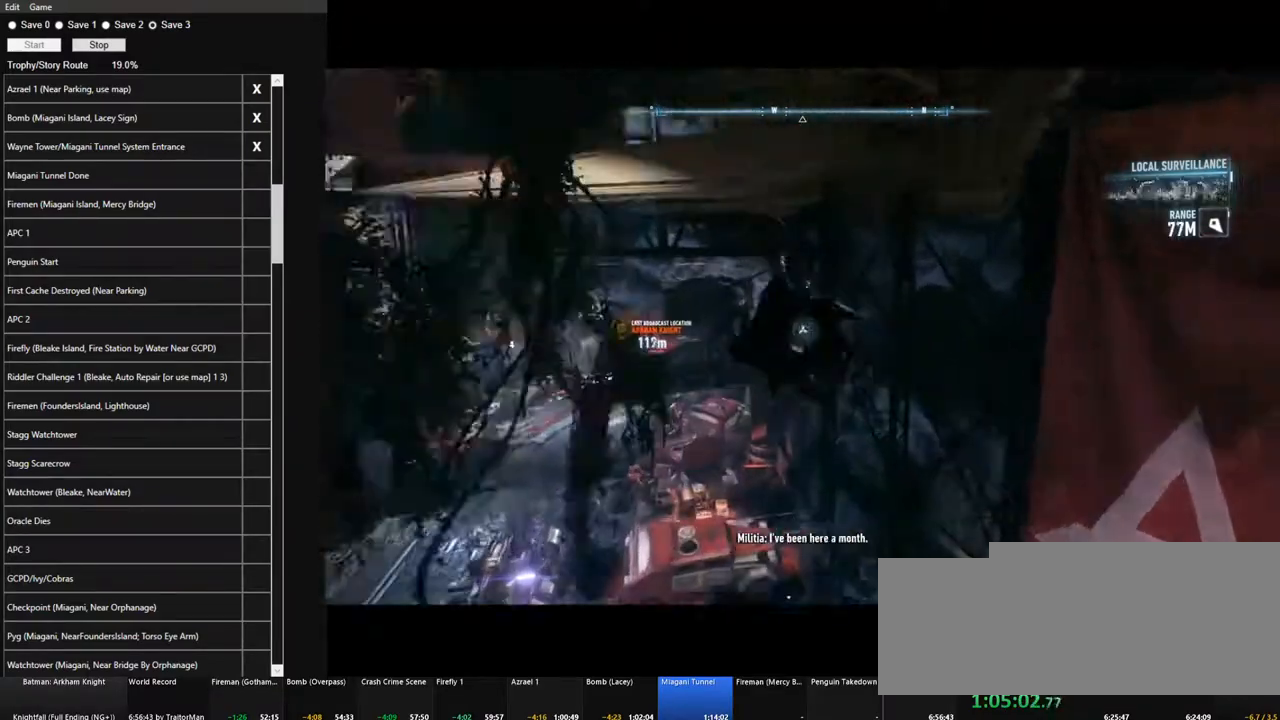
Gameplay with keyboard and mouse; each line is a JSON object with the keys and mouse buttons held at the frame after it. "events" lists presses ("down") and releases ("up") of "1", "2", "3", "4", "5", "a", "alt", "c", "caps_lock", "ctrl", "d", "e", "f", "g", "q", "r", "s", "shift", "space", "t", "tab", "v", "w", "x", "z", "mouse_left", "mouse_wheel" and "mouse_right" between this image and that frame as [ms after this image, input, new state], when the widget could be followed in between. "mouse_left", "mouse_wheel", "mouse_right" = the "left", "wheel", "right" buttons of the "mouse" list. No other keys are recorded. "wheel" means that the mouse wheel is clicked or scrolled. "mouse_move" is the direction in which the mouse moves at that frame (one of eight, or "still"), when it could be read.
{"keys": ["f"], "mouse": [], "mouse_move": "down", "events": []}
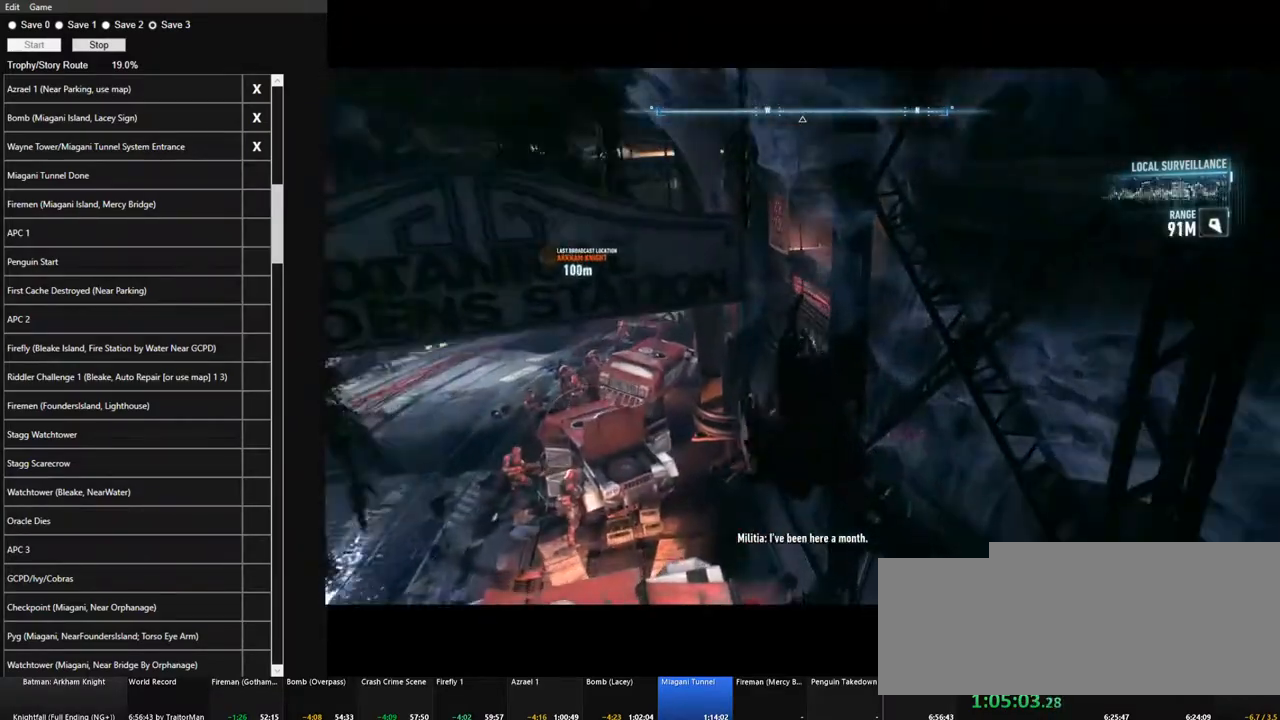
{"keys": [], "mouse": [], "mouse_move": "still", "events": [[17, "f", "up"]]}
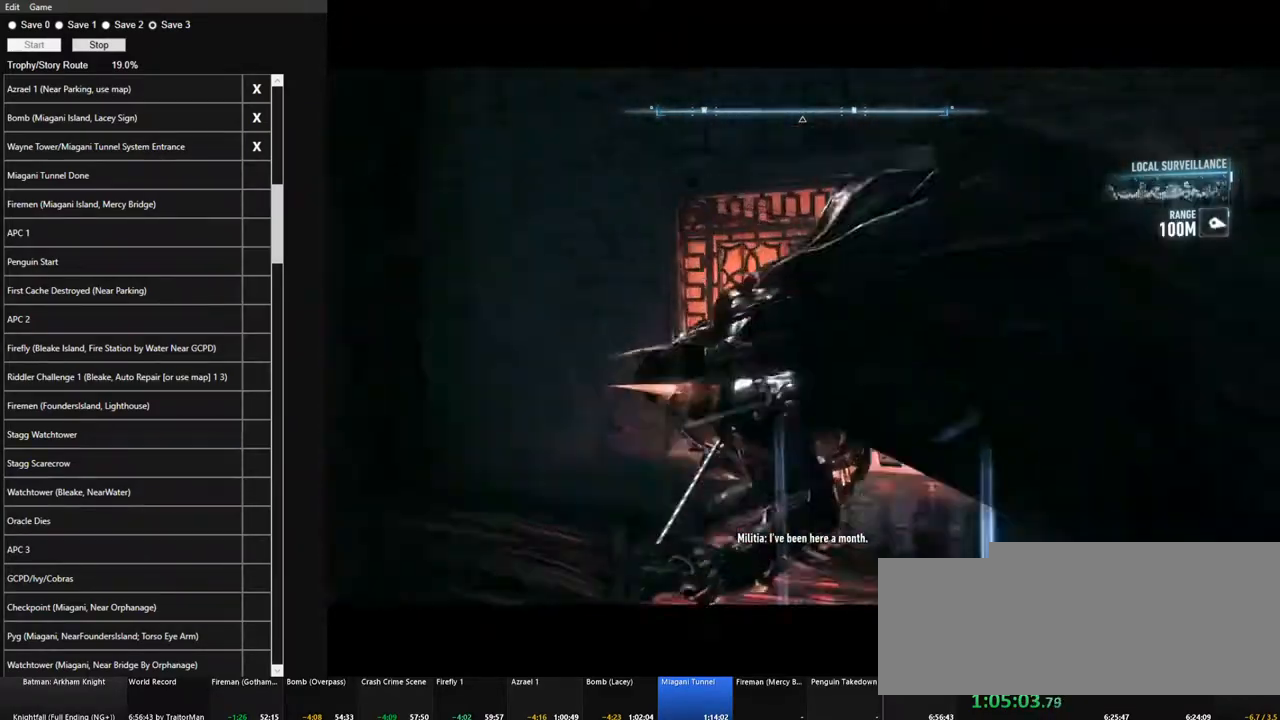
{"keys": [], "mouse": [], "mouse_move": "still", "events": []}
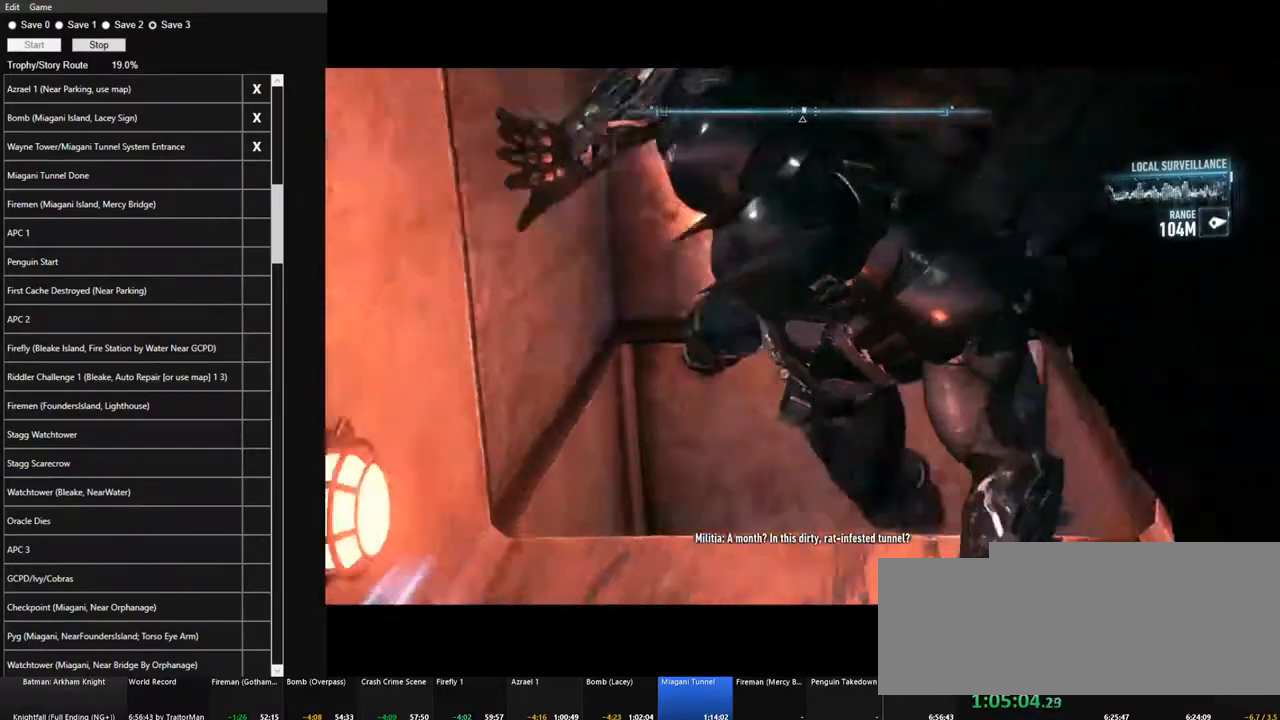
{"keys": [], "mouse": [], "mouse_move": "still", "events": []}
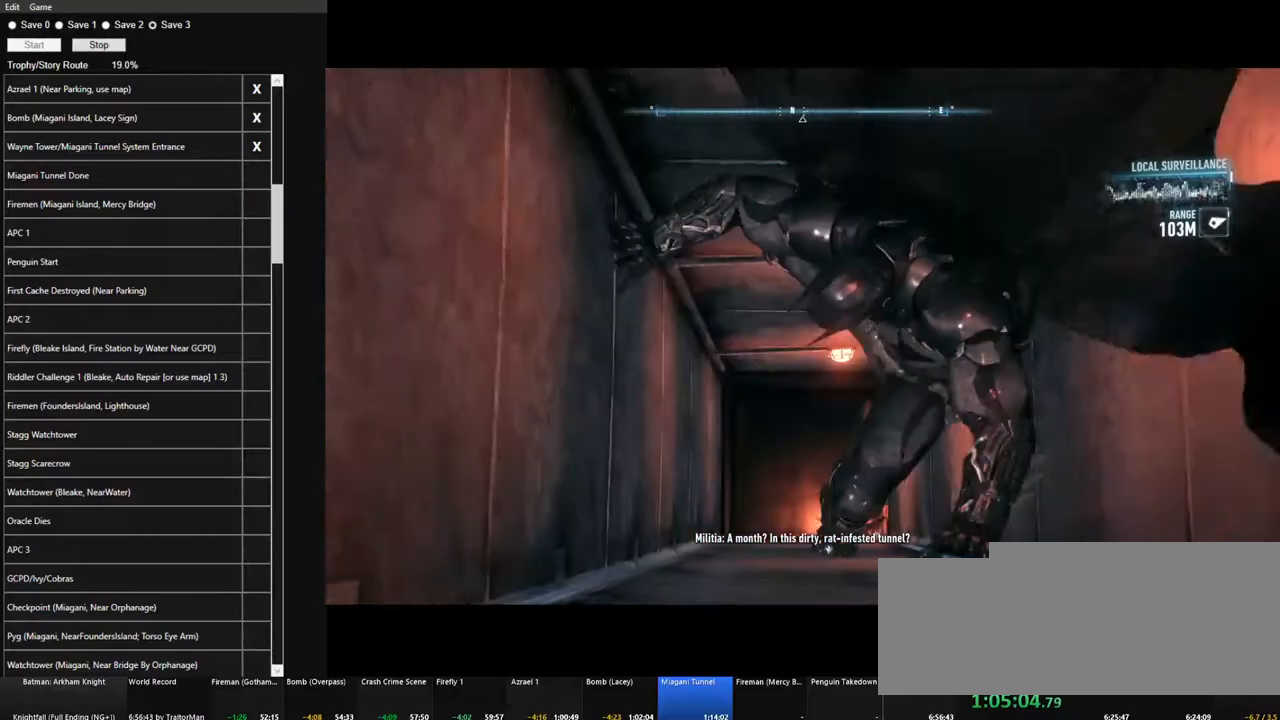
{"keys": [], "mouse": [], "mouse_move": "still", "events": []}
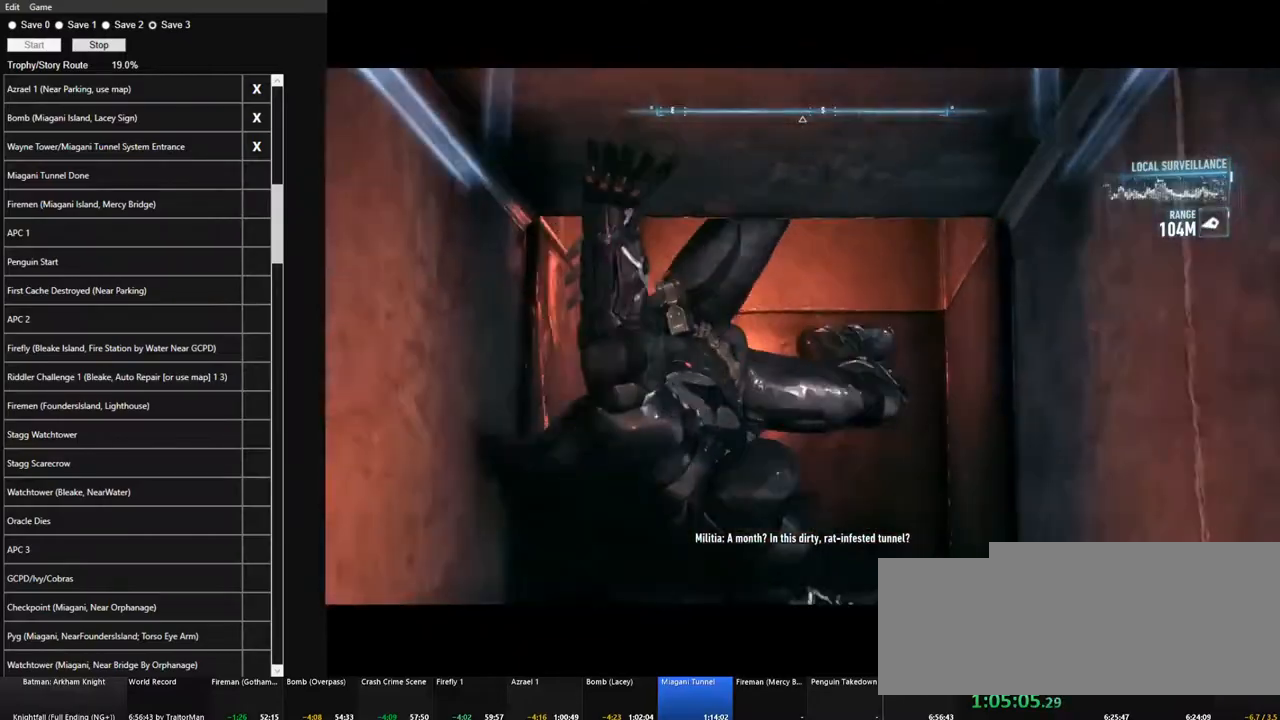
{"keys": ["w"], "mouse": [], "mouse_move": "still", "events": [[34, "w", "down"]]}
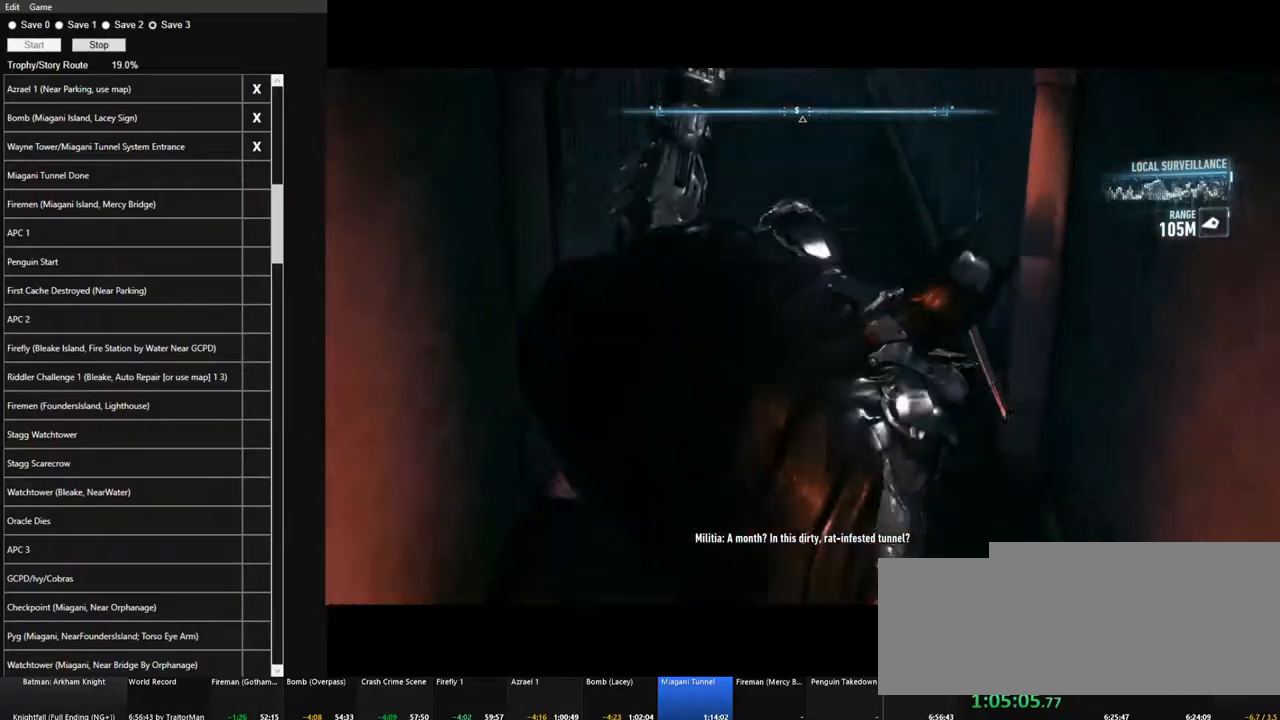
{"keys": ["w"], "mouse": [], "mouse_move": "still", "events": []}
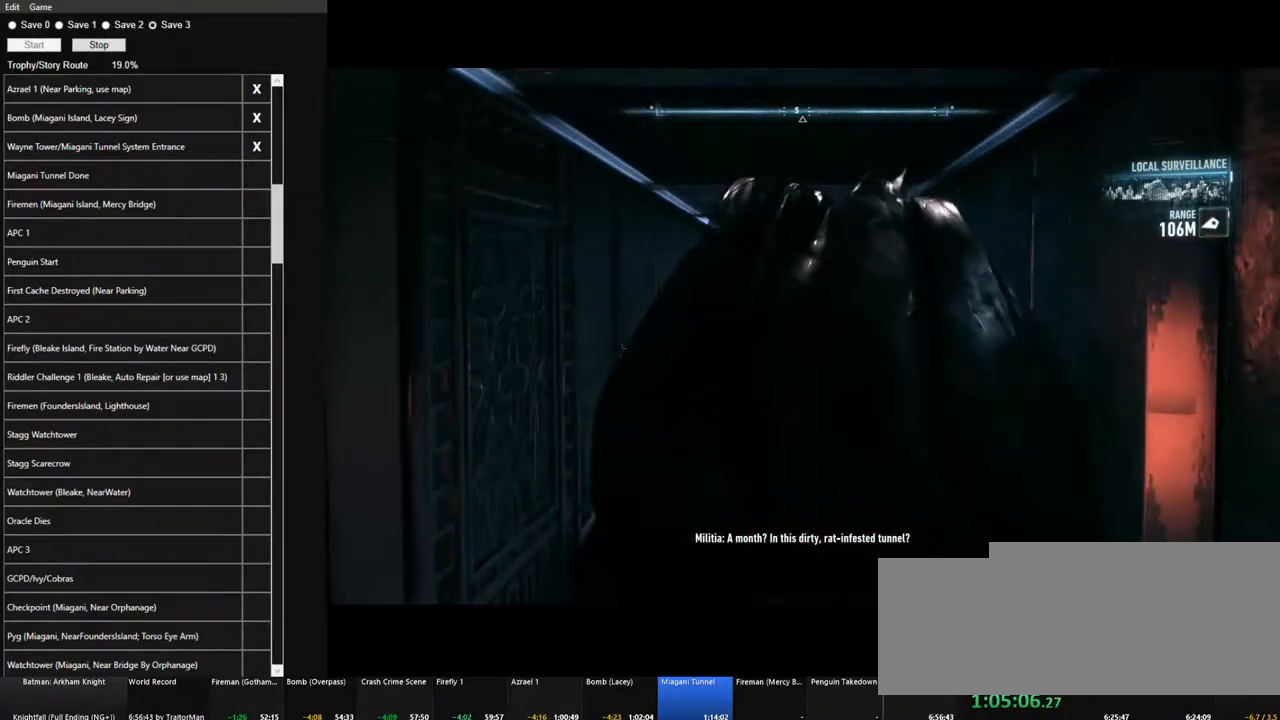
{"keys": ["w"], "mouse": [], "mouse_move": "right", "events": []}
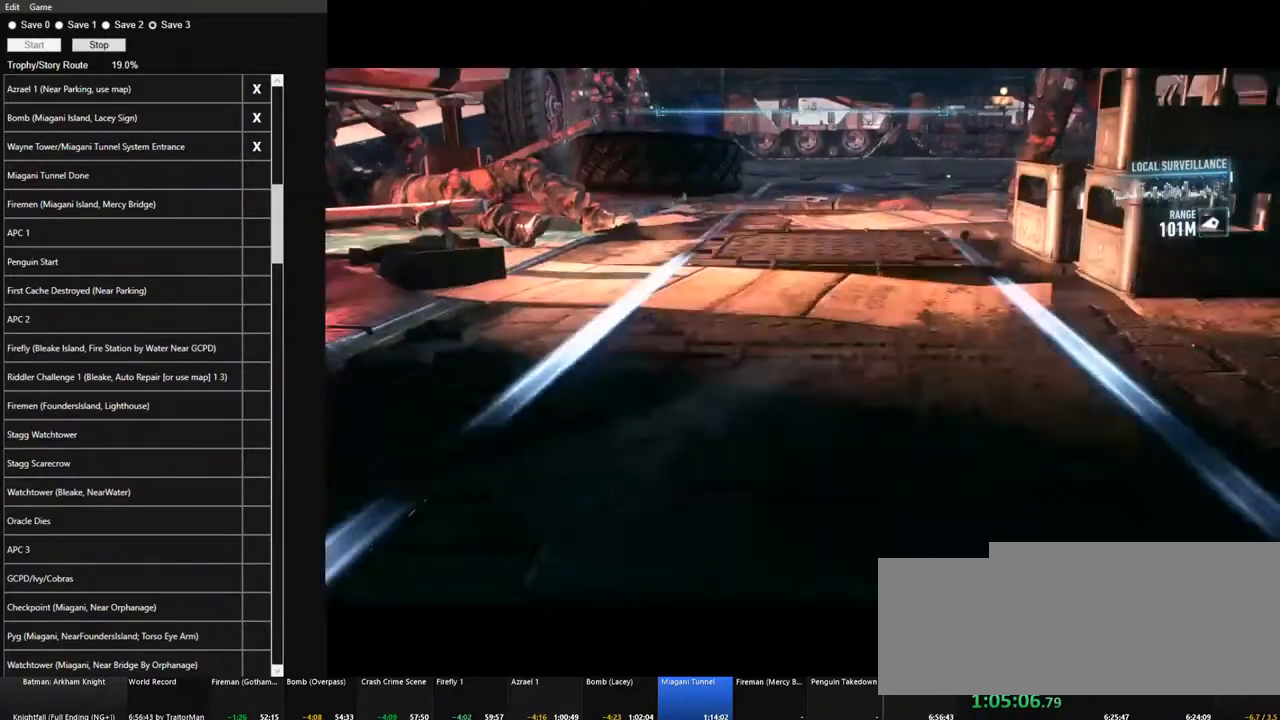
{"keys": ["w"], "mouse": [], "mouse_move": "still", "events": []}
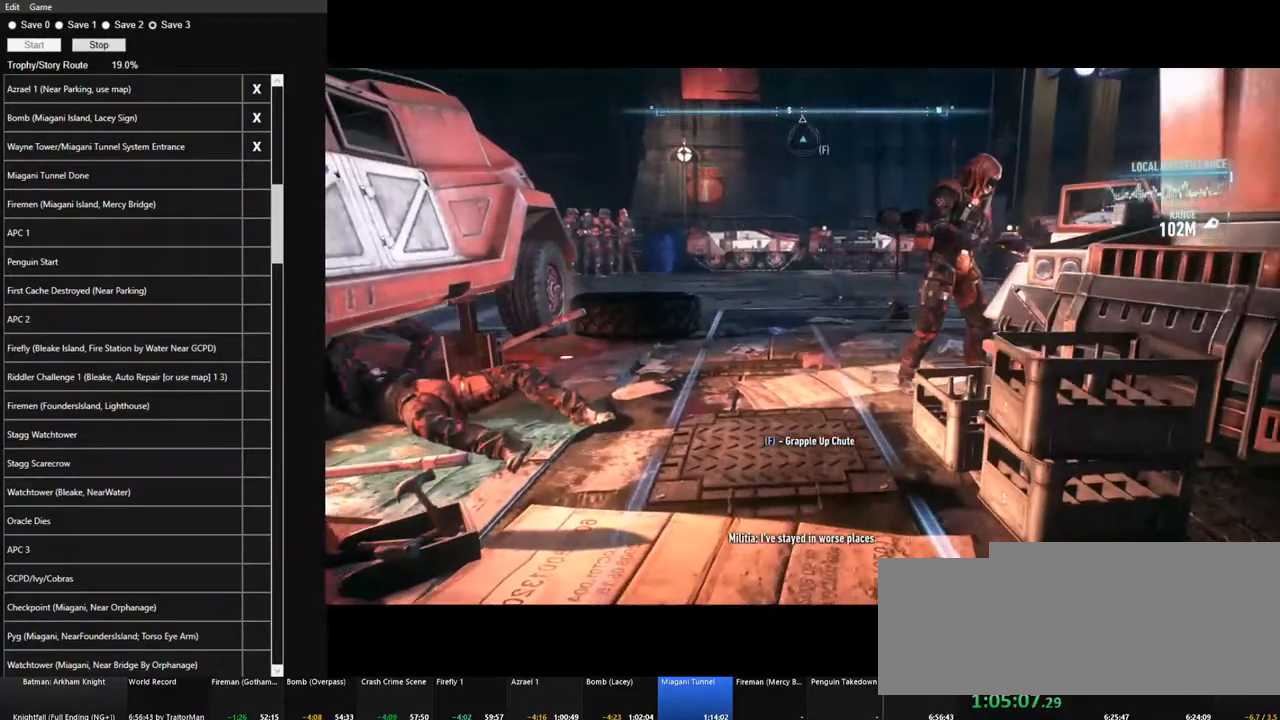
{"keys": ["w"], "mouse": [], "mouse_move": "still", "events": []}
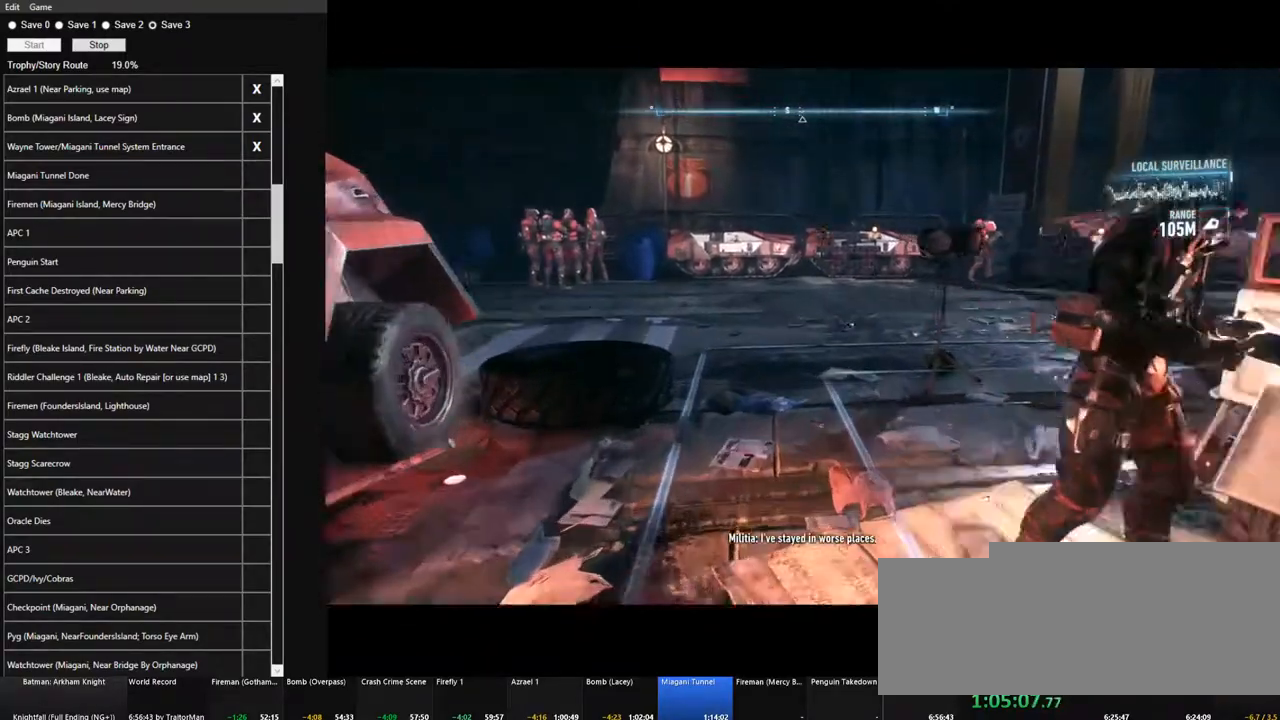
{"keys": ["w"], "mouse": [], "mouse_move": "still", "events": []}
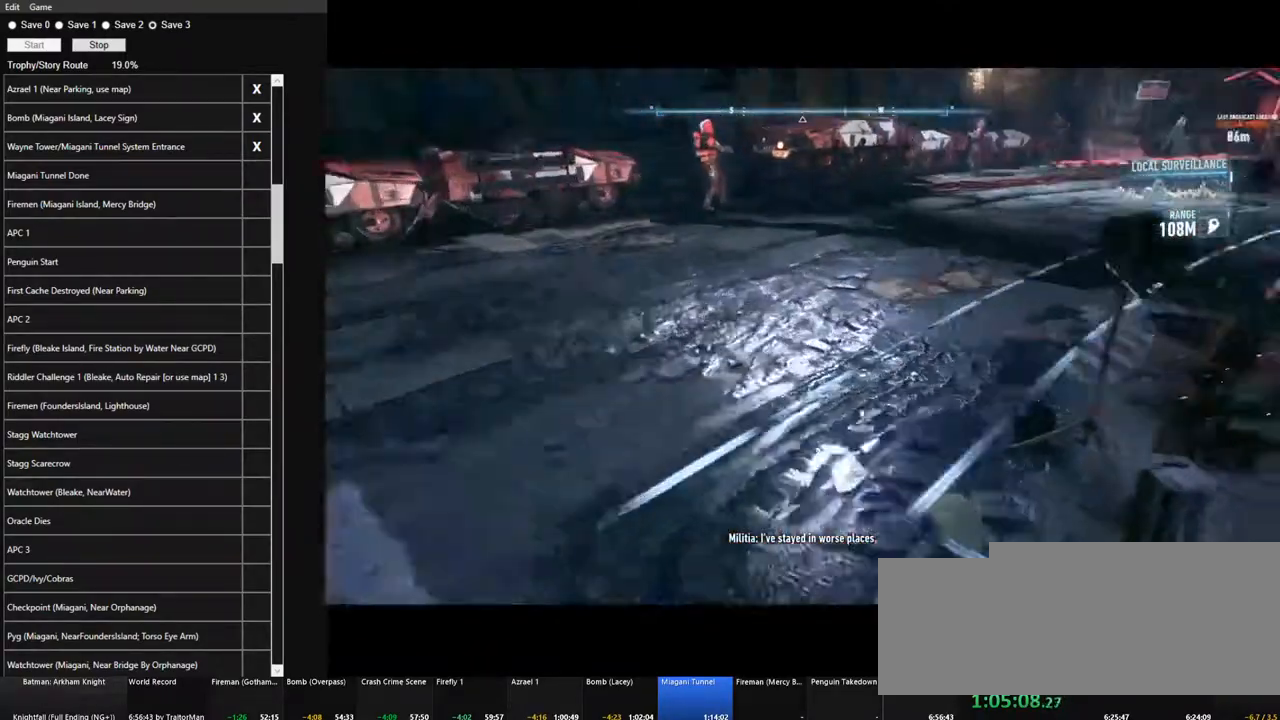
{"keys": ["w"], "mouse": [], "mouse_move": "still", "events": []}
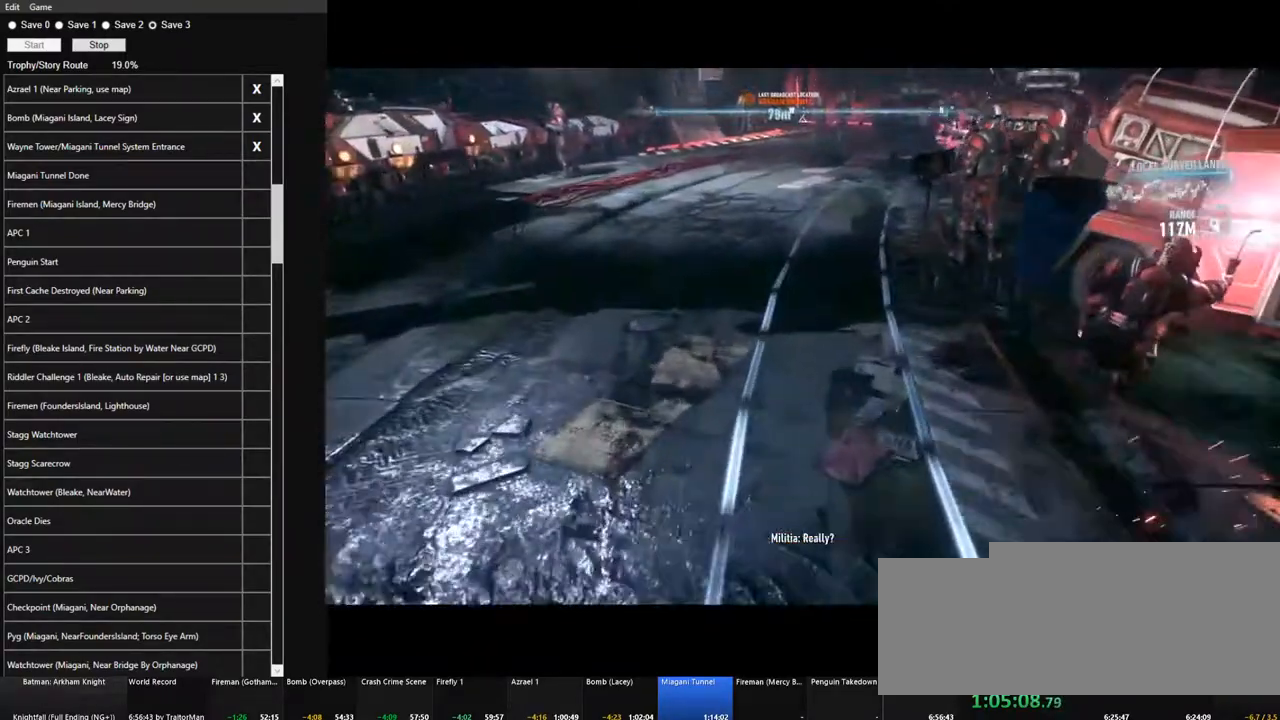
{"keys": ["w"], "mouse": [], "mouse_move": "still", "events": []}
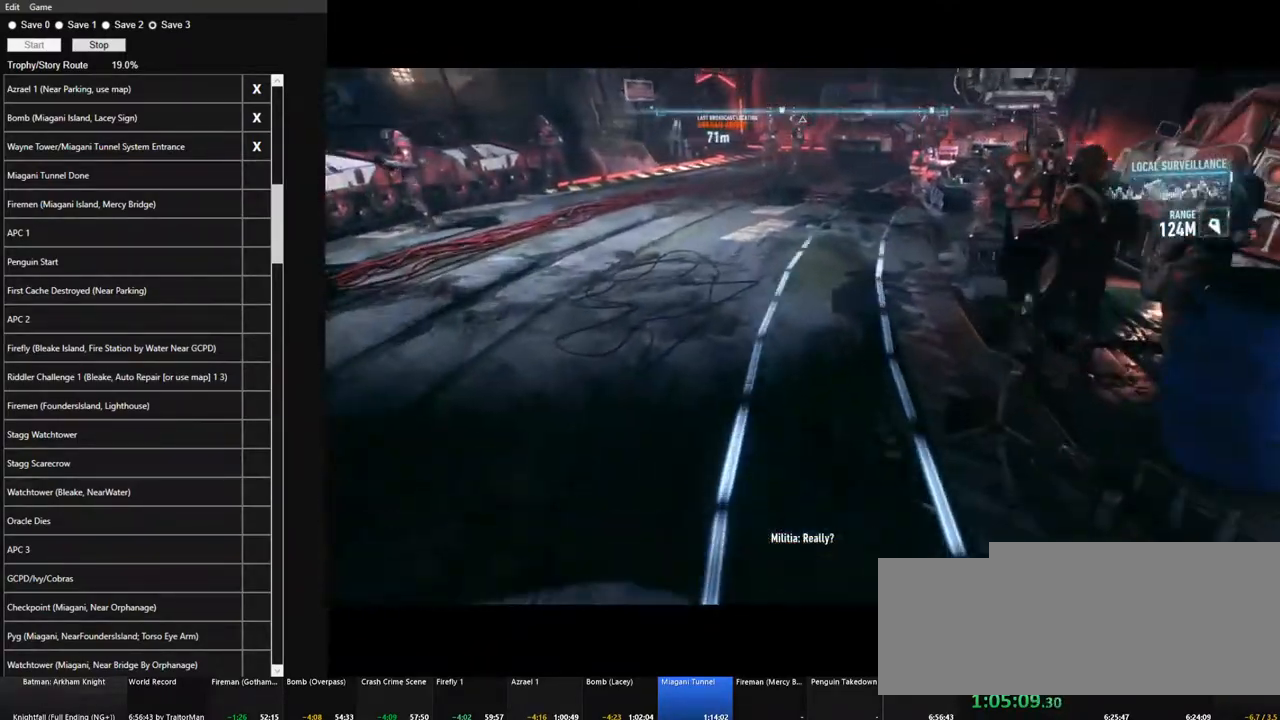
{"keys": ["w"], "mouse": [], "mouse_move": "still", "events": []}
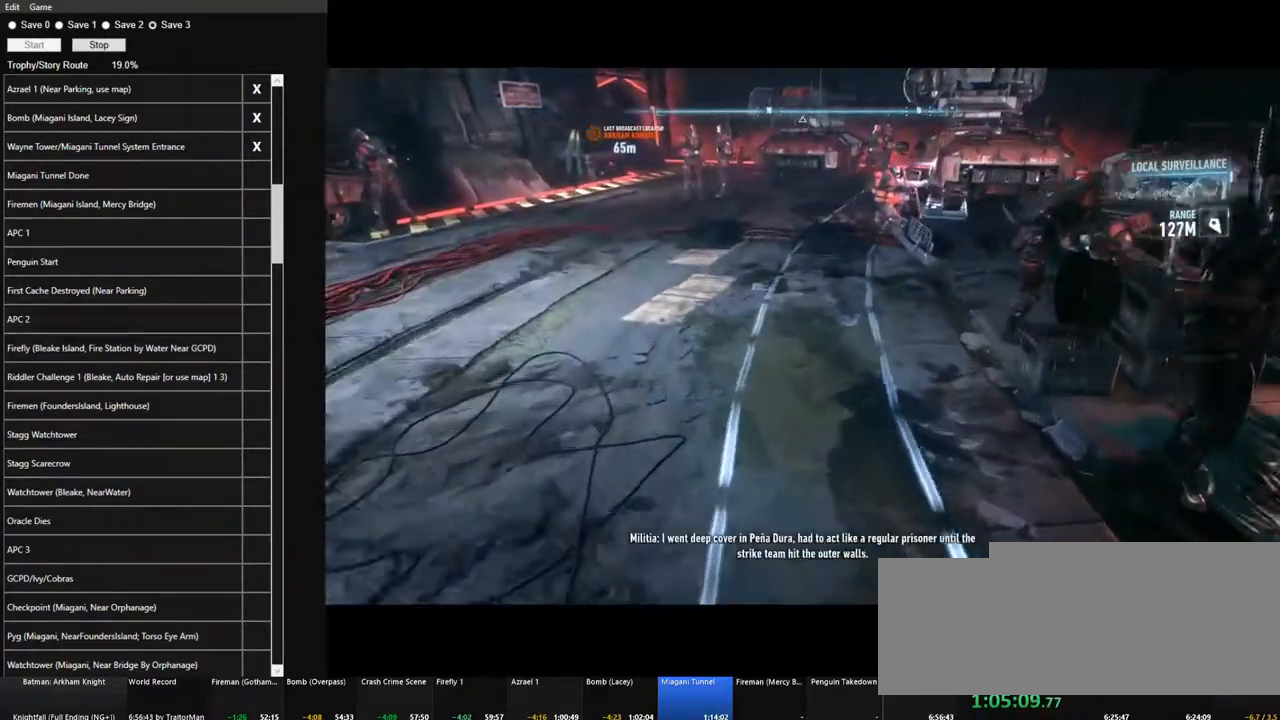
{"keys": ["w"], "mouse": [], "mouse_move": "still", "events": []}
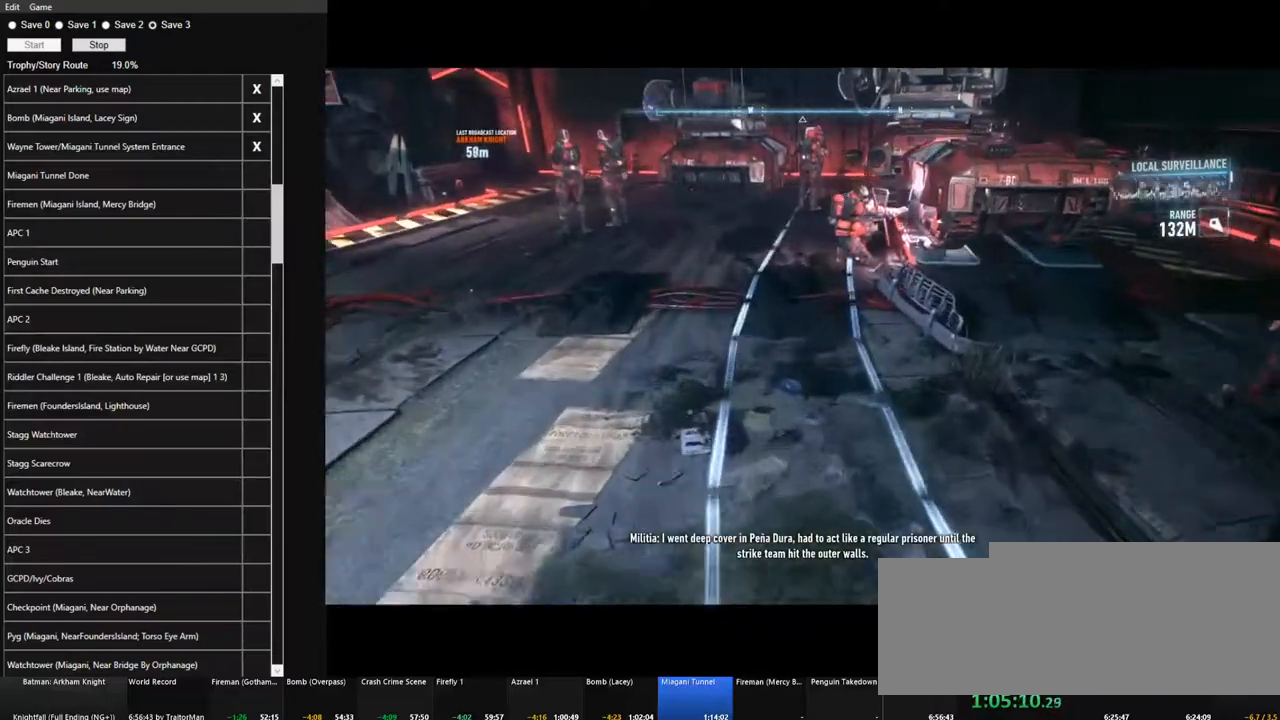
{"keys": ["w"], "mouse": [], "mouse_move": "still", "events": []}
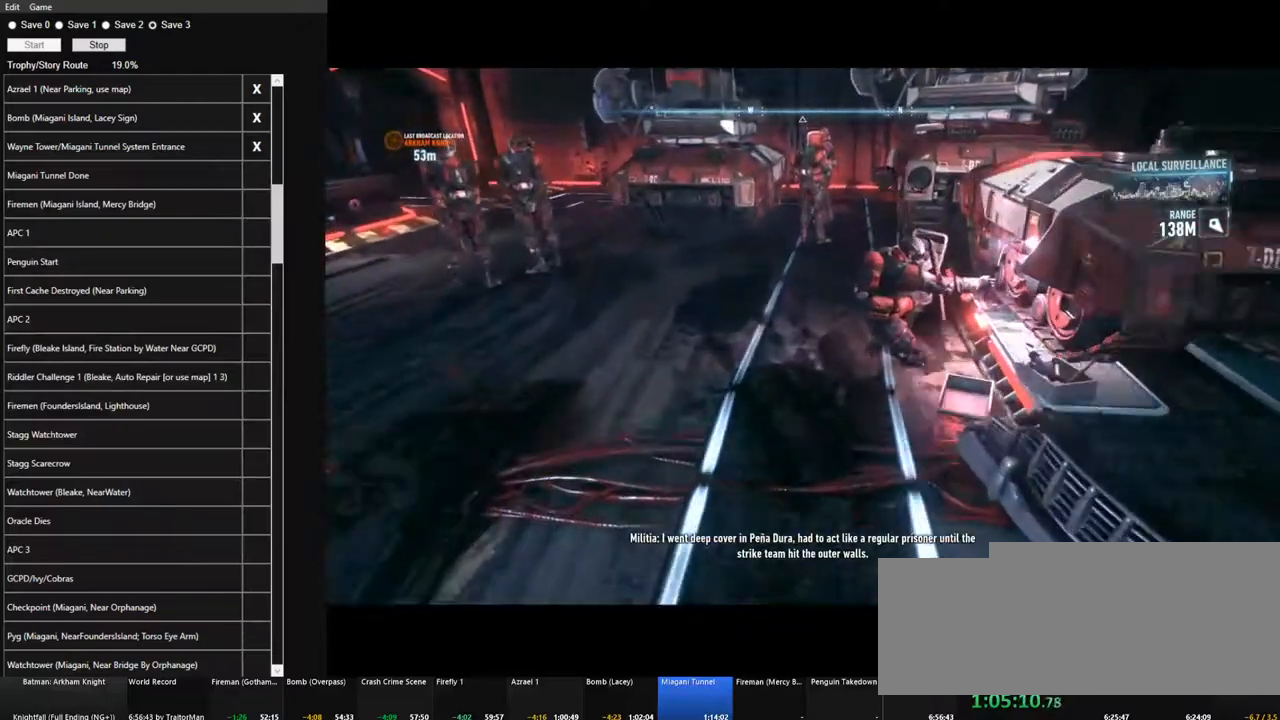
{"keys": ["w"], "mouse": [], "mouse_move": "still", "events": []}
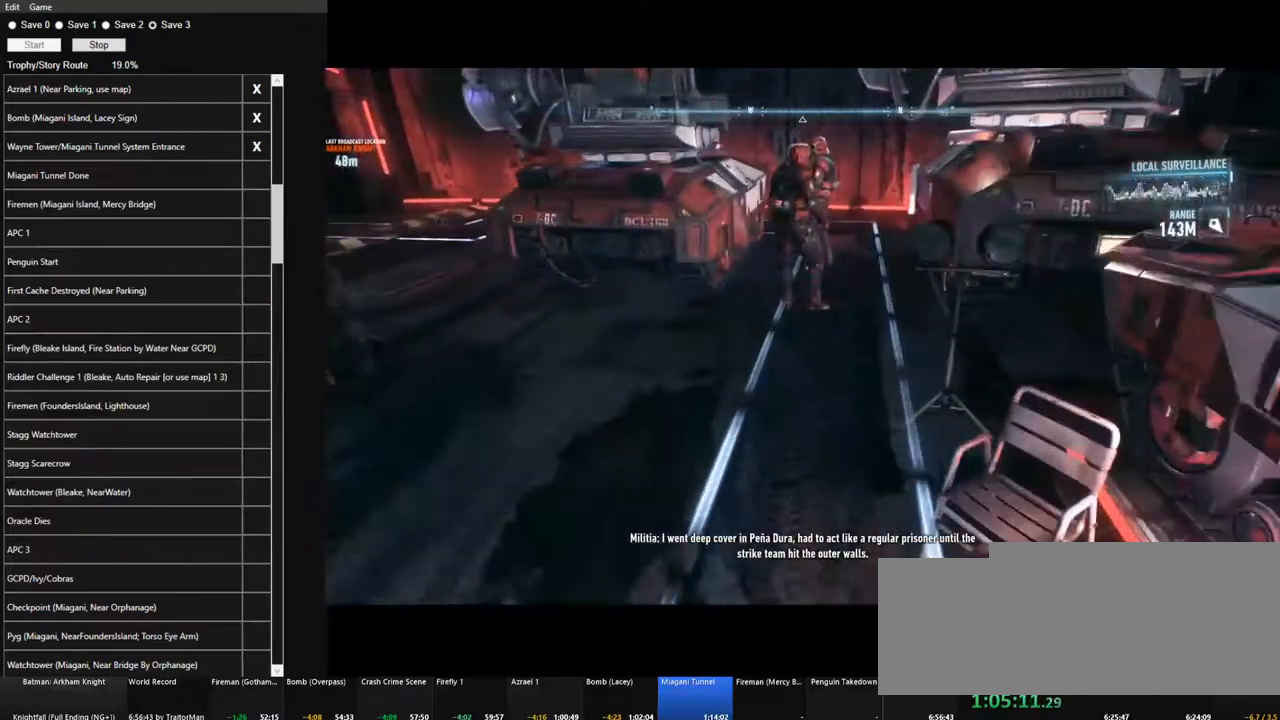
{"keys": ["w"], "mouse": [], "mouse_move": "still", "events": []}
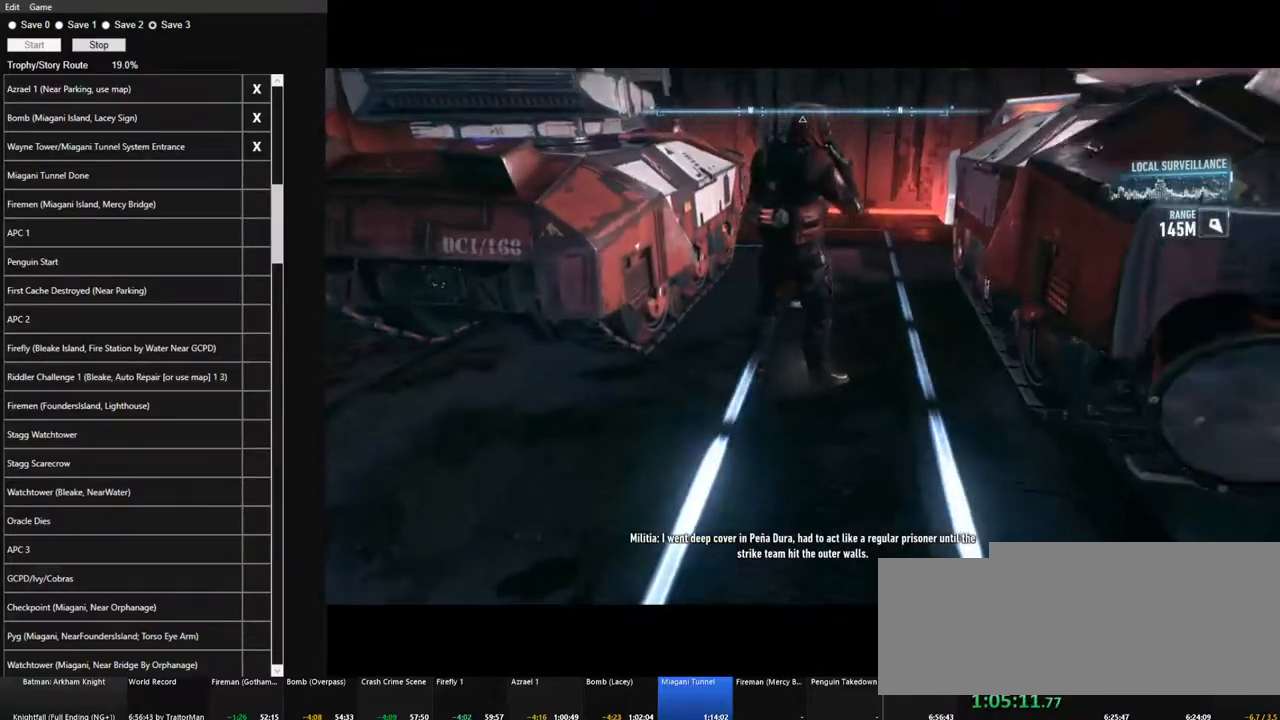
{"keys": ["w"], "mouse": [], "mouse_move": "still", "events": []}
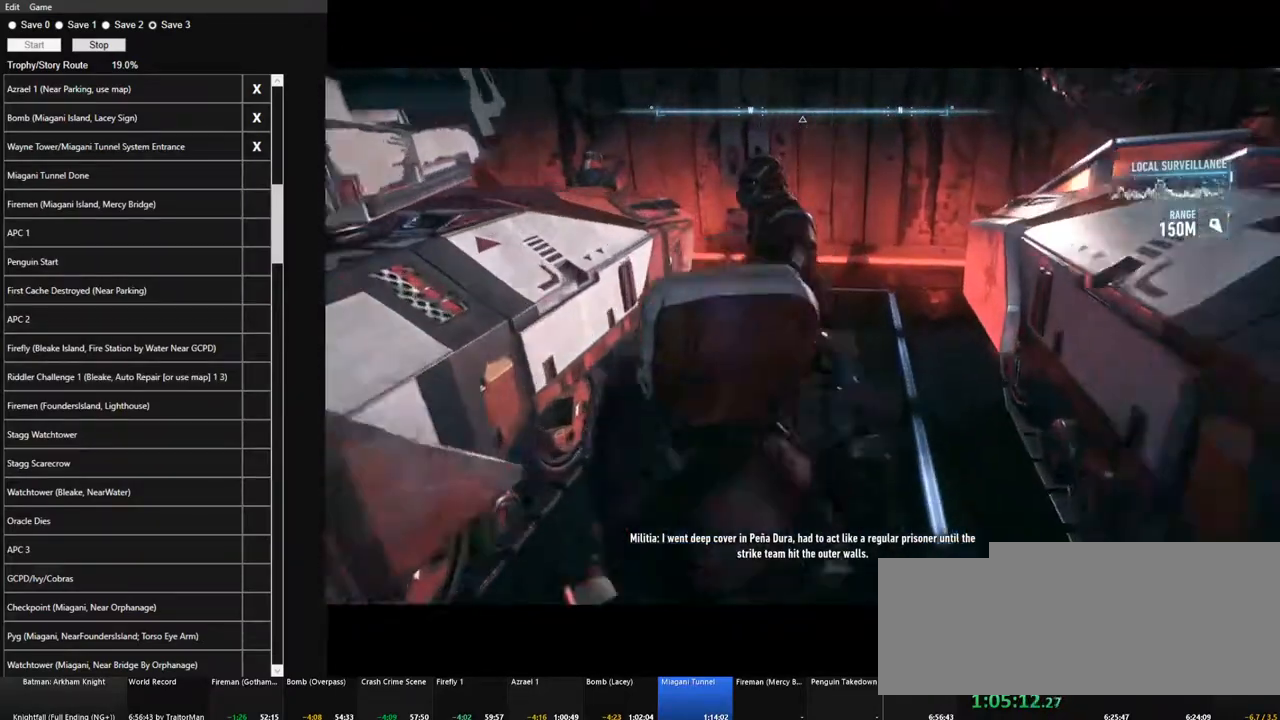
{"keys": ["w"], "mouse": [], "mouse_move": "left", "events": []}
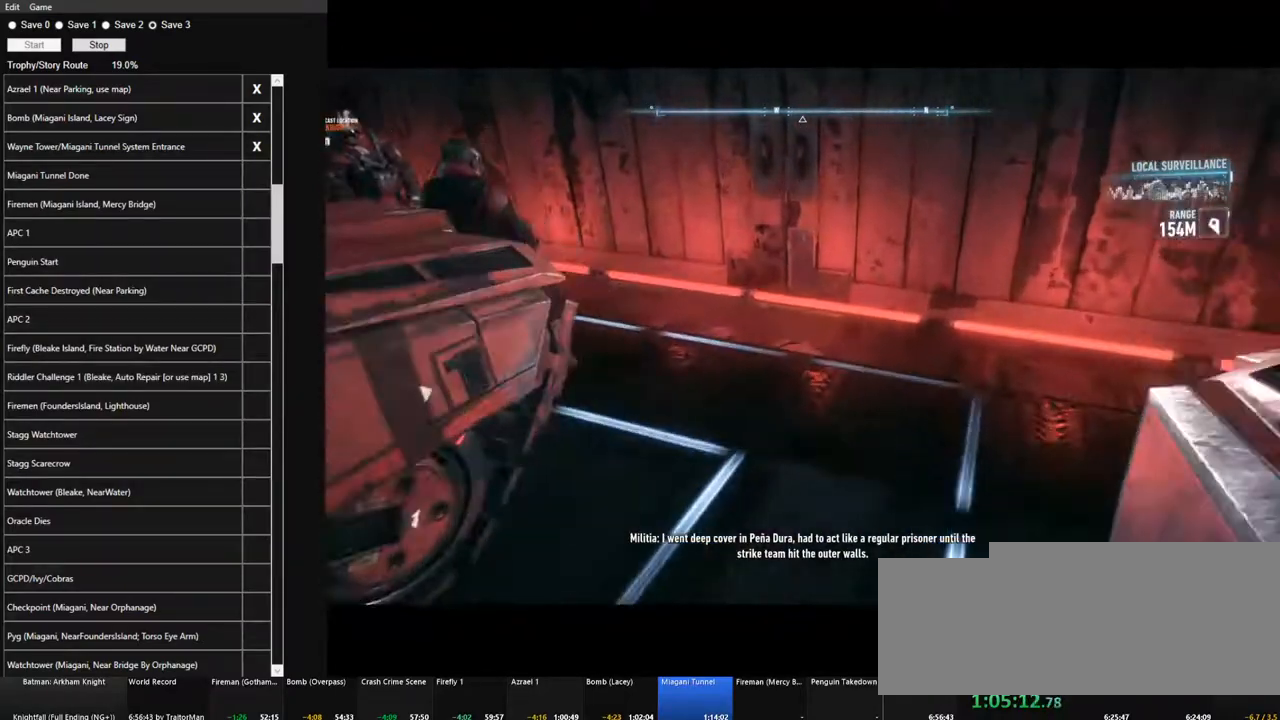
{"keys": ["w"], "mouse": [], "mouse_move": "left", "events": []}
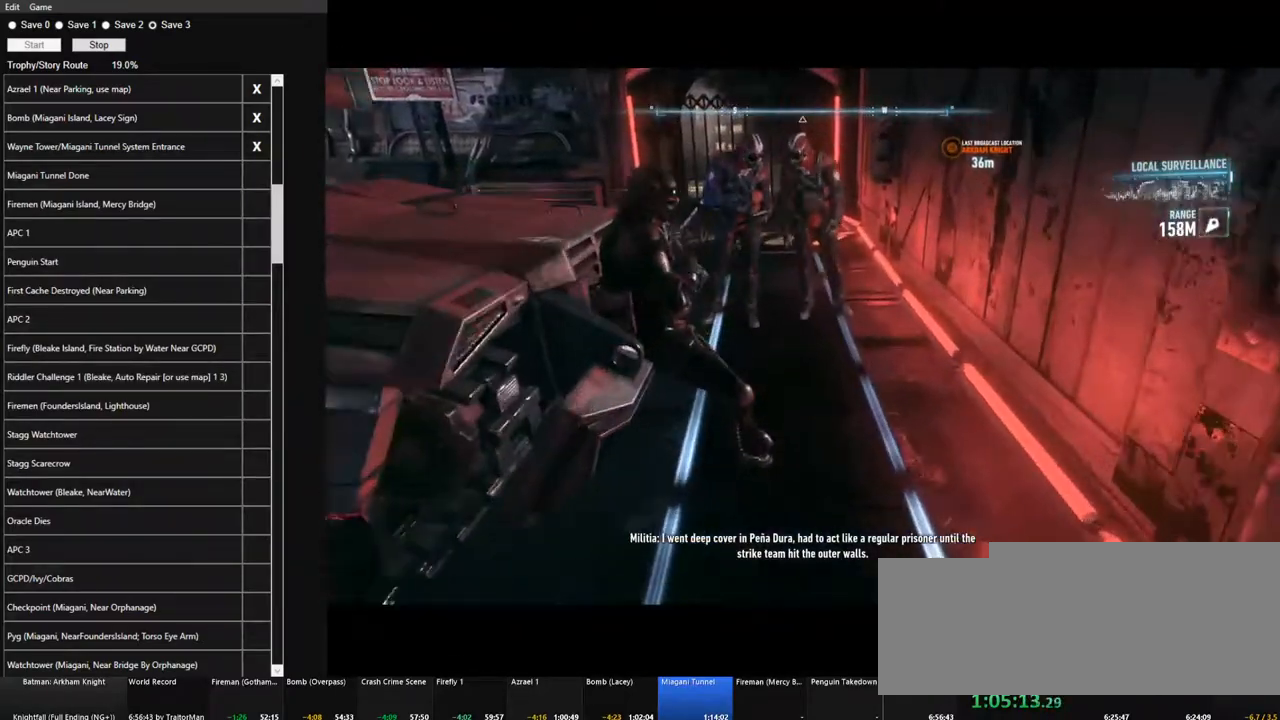
{"keys": ["w"], "mouse": [], "mouse_move": "left", "events": []}
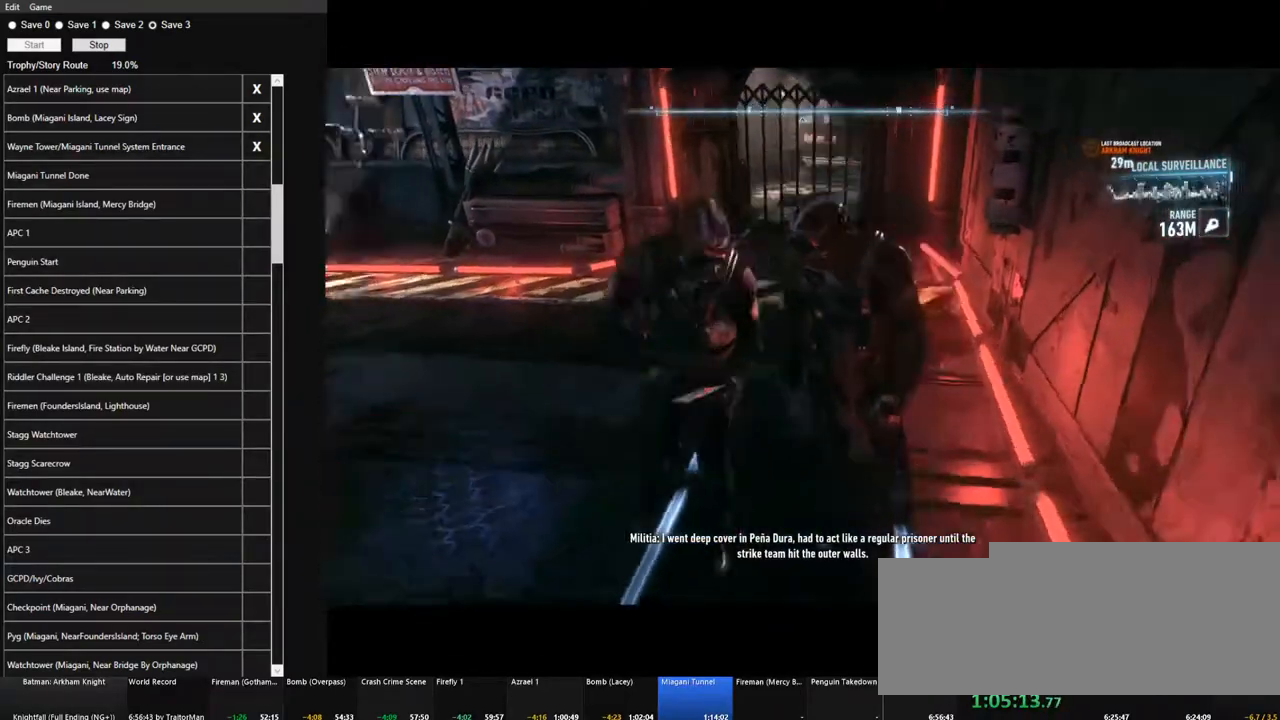
{"keys": ["w"], "mouse": [], "mouse_move": "still", "events": []}
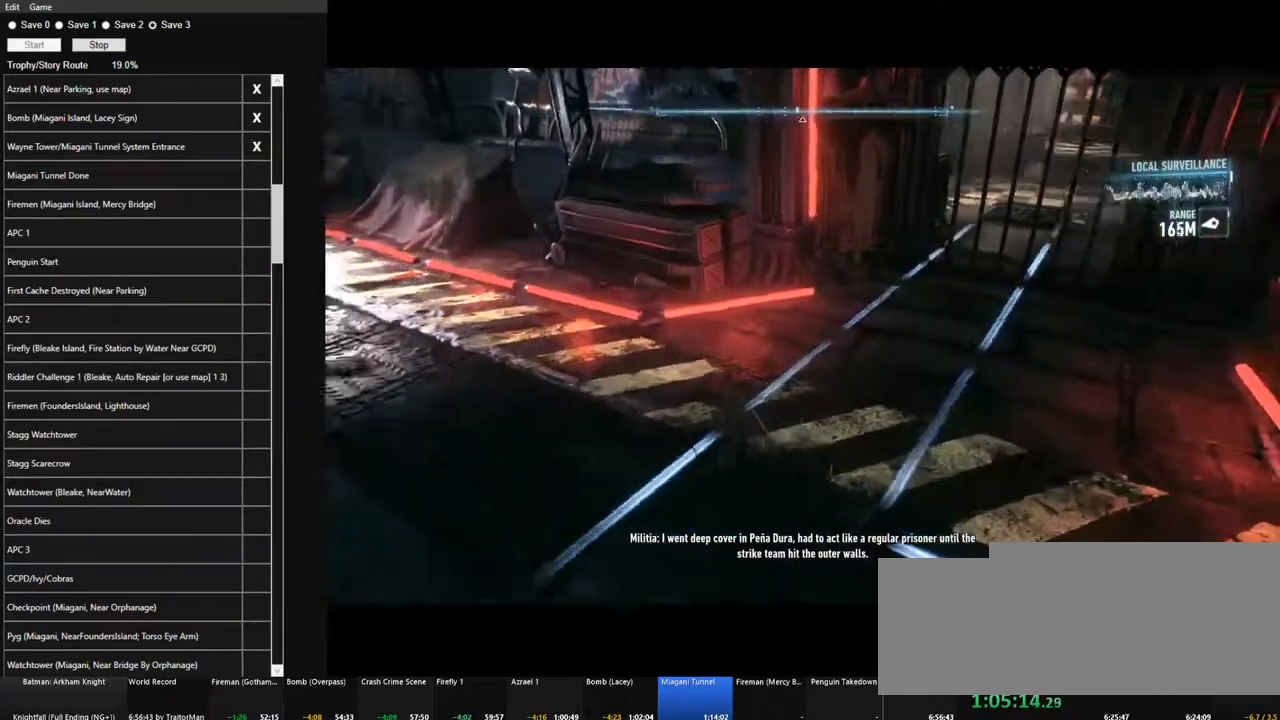
{"keys": ["w"], "mouse": [], "mouse_move": "still", "events": []}
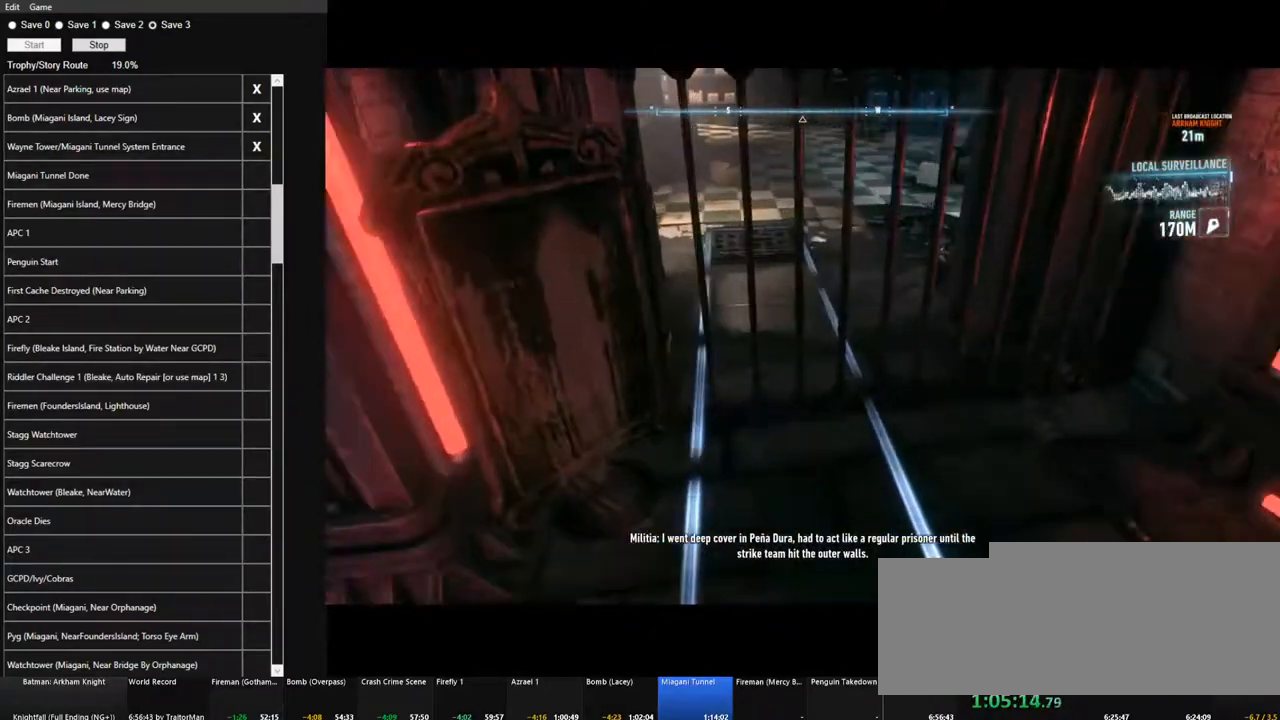
{"keys": ["w"], "mouse": [], "mouse_move": "still", "events": [[384, "space", "down"], [467, "space", "up"]]}
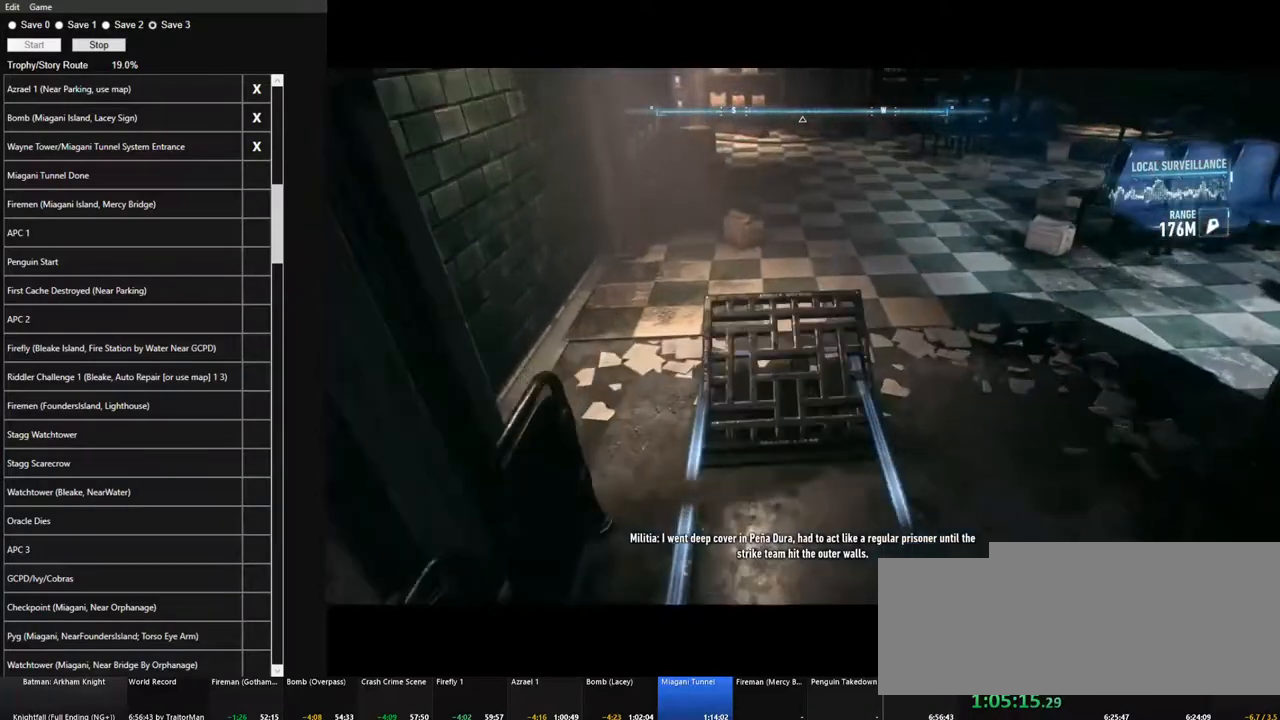
{"keys": ["space", "w"], "mouse": [], "mouse_move": "still", "events": [[67, "space", "down"], [117, "space", "up"], [200, "space", "down"], [250, "space", "up"], [350, "space", "down"], [434, "space", "up"], [484, "space", "down"]]}
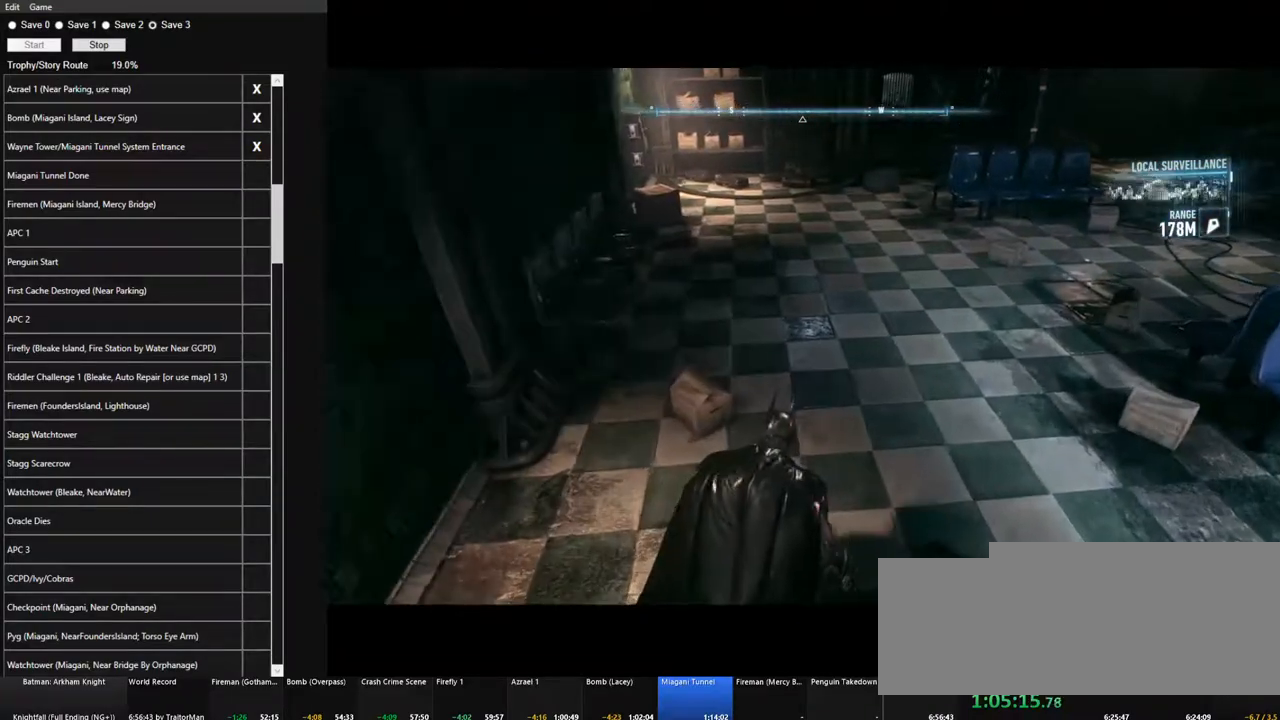
{"keys": ["space", "w"], "mouse": [], "mouse_move": "still", "events": [[134, "space", "up"], [167, "space", "down"], [267, "space", "up"], [317, "space", "down"]]}
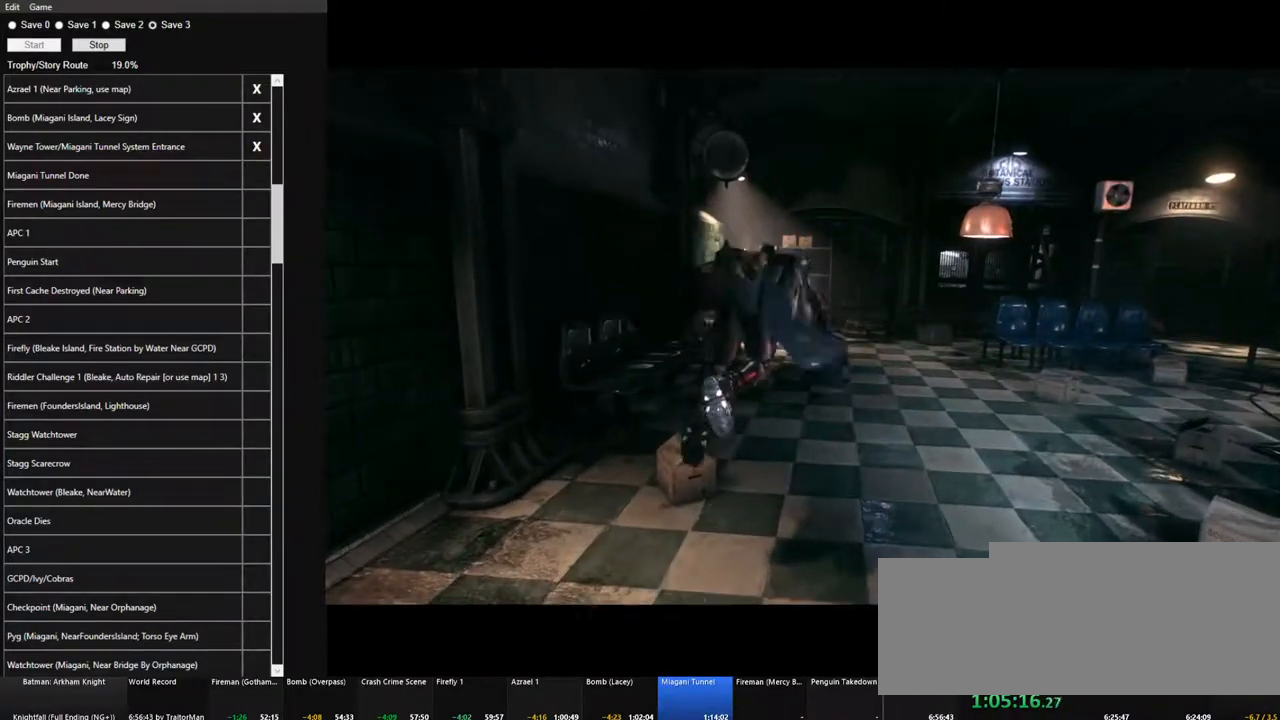
{"keys": [], "mouse": [], "mouse_move": "still", "events": [[100, "space", "up"], [100, "w", "up"]]}